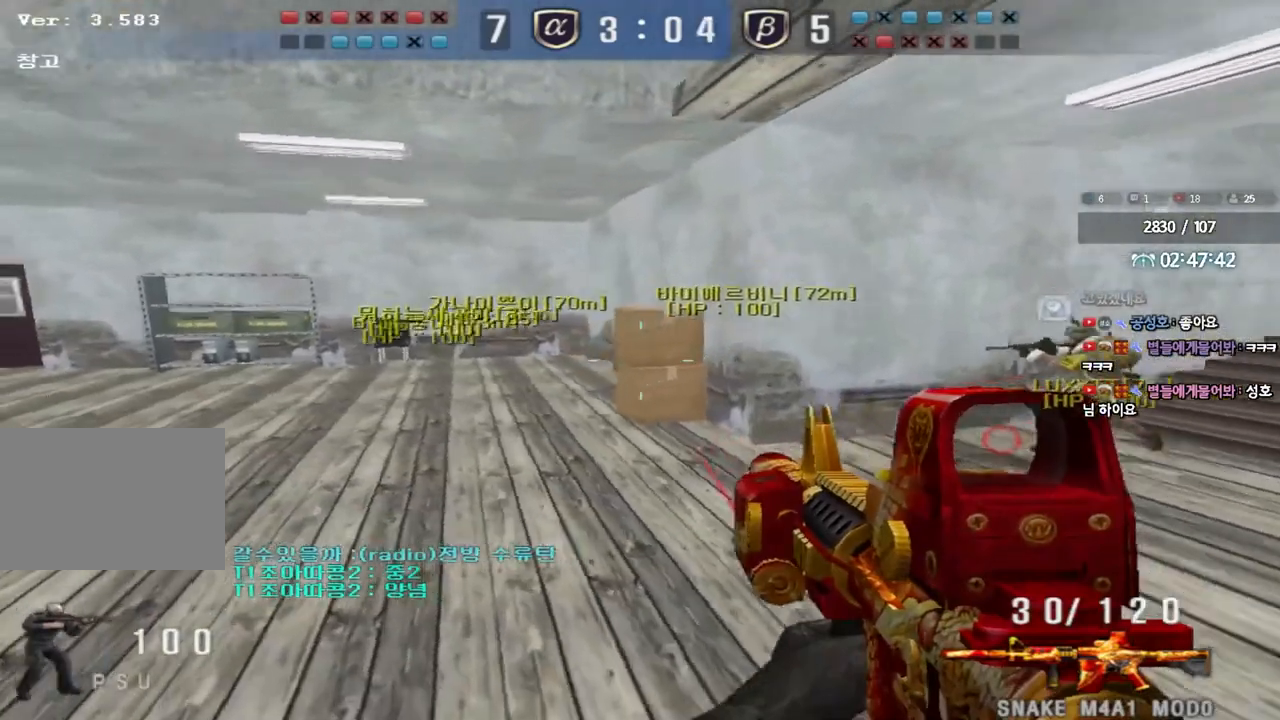
Gameplay with keyboard; each line is a JSON object with the keys held at the frame after it. "events" lists presses ("down") and releases ("up") of "a", "ctrl", "d", "e", "f", "q", "r", "s", "shift", "space", "tab" and "w" between this image and that frame as [ms after this image, input, new state], when the widget could be followed in between. No other keys are recorded. Mouse input is not recorded.
{"keys": ["a", "w"], "events": [[250, "ctrl", "down"], [250, "w", "up"], [283, "a", "up"], [333, "ctrl", "up"], [383, "w", "down"], [400, "a", "down"]]}
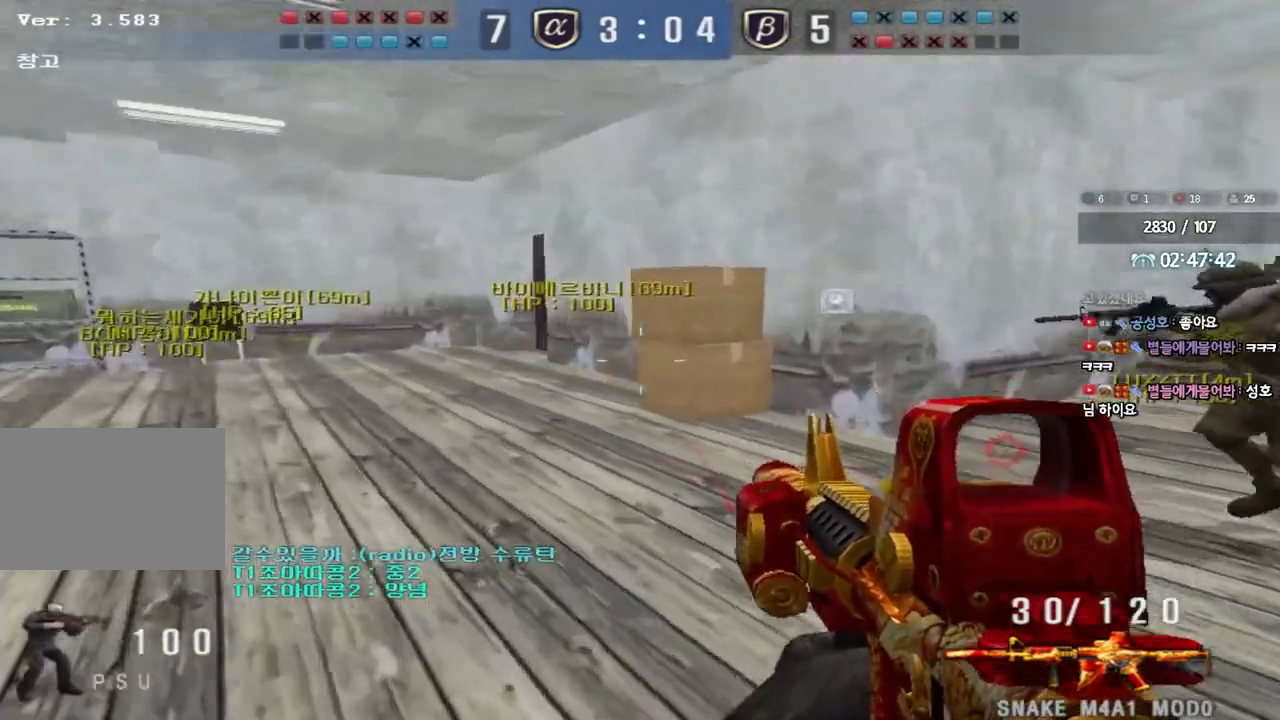
{"keys": ["d", "w"], "events": [[300, "w", "up"], [333, "ctrl", "down"], [350, "a", "up"], [400, "ctrl", "up"], [433, "d", "down"], [433, "w", "down"]]}
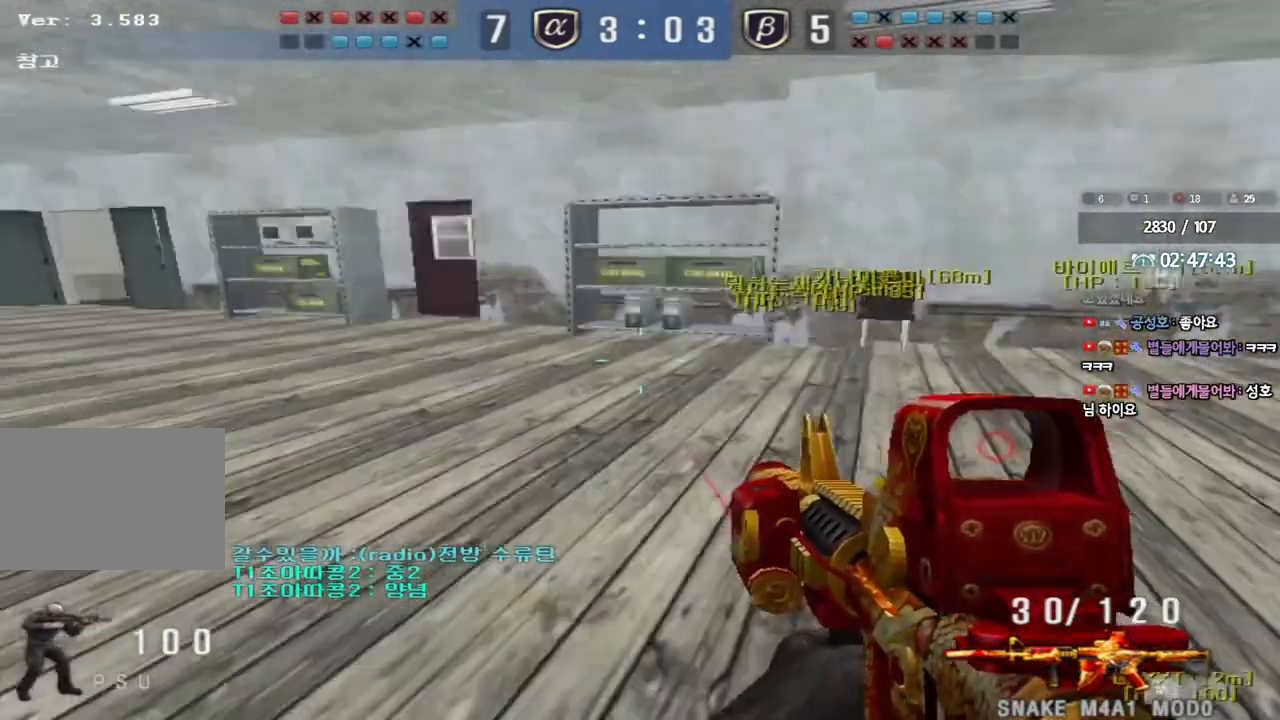
{"keys": ["d", "w"], "events": [[133, "ctrl", "down"], [150, "d", "up"], [150, "w", "up"], [167, "space", "down"], [233, "ctrl", "up"], [233, "w", "down"], [250, "d", "down"], [250, "space", "up"], [367, "ctrl", "down"], [450, "ctrl", "up"]]}
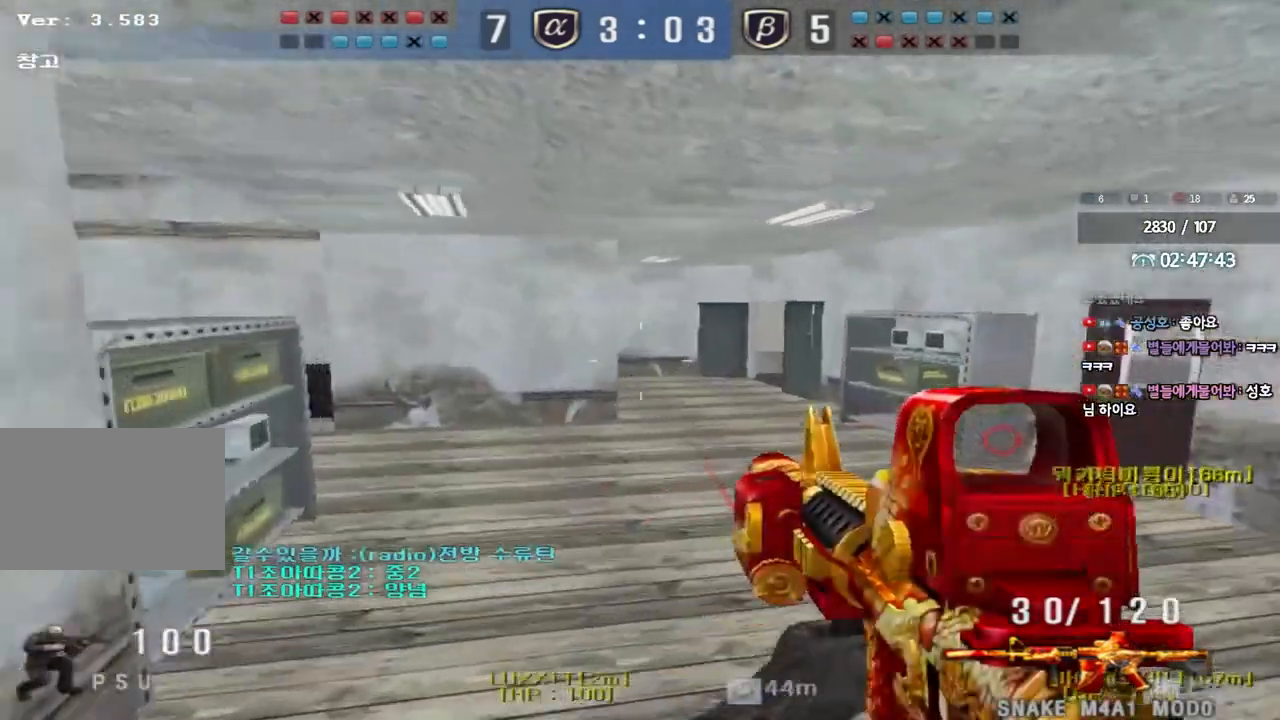
{"keys": ["ctrl"], "events": [[67, "ctrl", "down"], [167, "ctrl", "up"], [467, "ctrl", "down"], [467, "d", "up"], [483, "w", "up"]]}
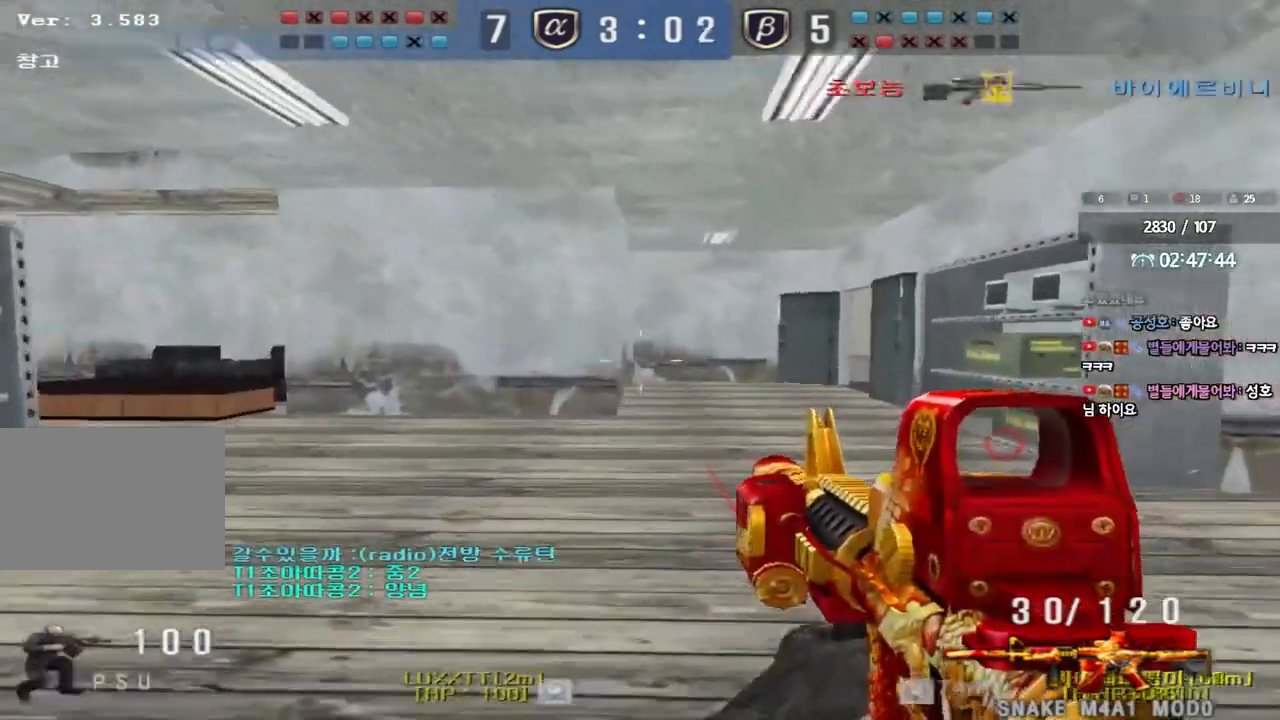
{"keys": ["ctrl"], "events": [[67, "ctrl", "up"], [83, "d", "down"], [83, "w", "down"], [417, "ctrl", "down"], [417, "d", "up"], [417, "w", "up"]]}
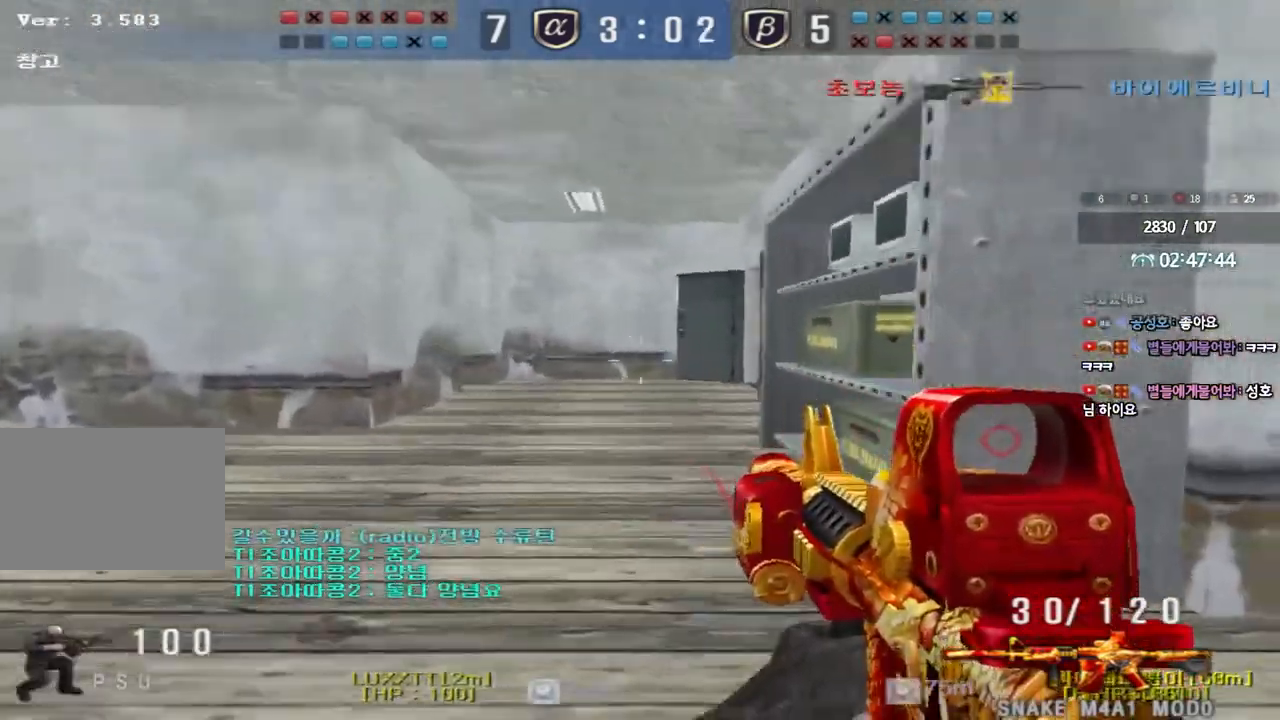
{"keys": [], "events": [[33, "a", "down"], [33, "ctrl", "up"], [33, "w", "down"], [383, "ctrl", "down"], [383, "w", "up"], [400, "a", "up"], [483, "ctrl", "up"]]}
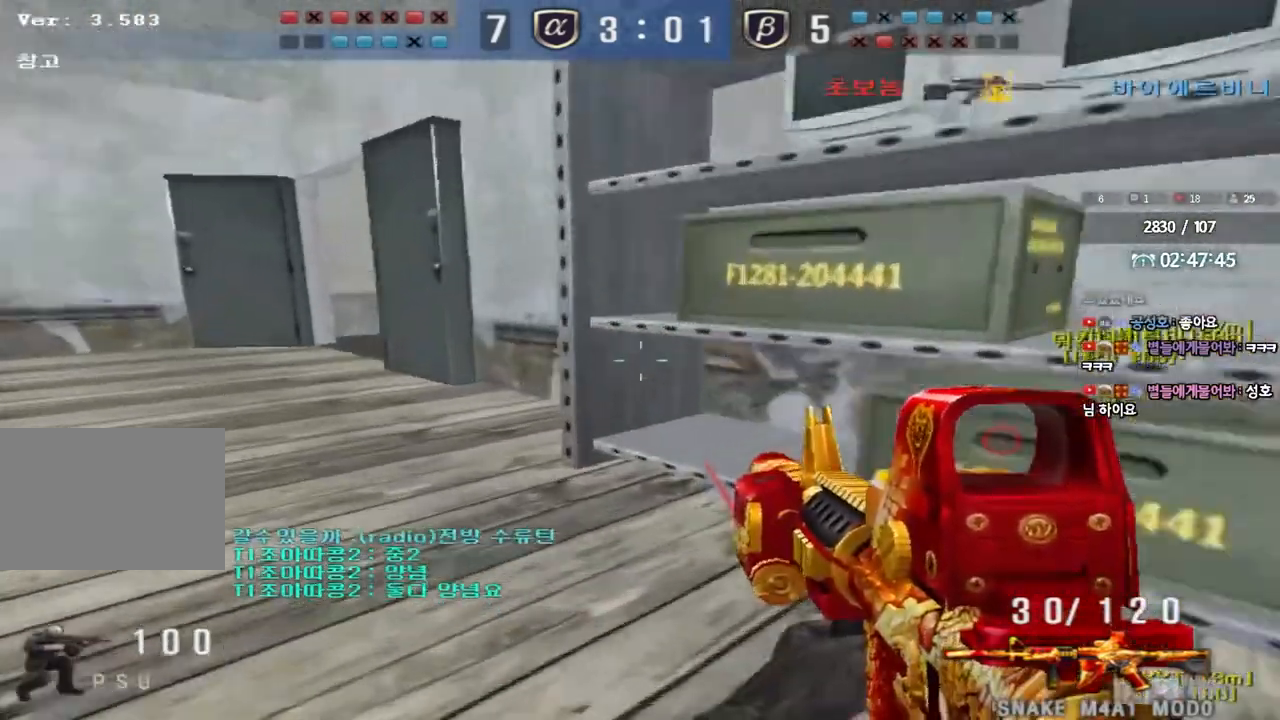
{"keys": ["a", "w"], "events": [[17, "w", "down"], [33, "a", "down"], [350, "ctrl", "down"], [350, "w", "up"], [367, "a", "up"], [450, "ctrl", "up"], [467, "a", "down"], [467, "w", "down"]]}
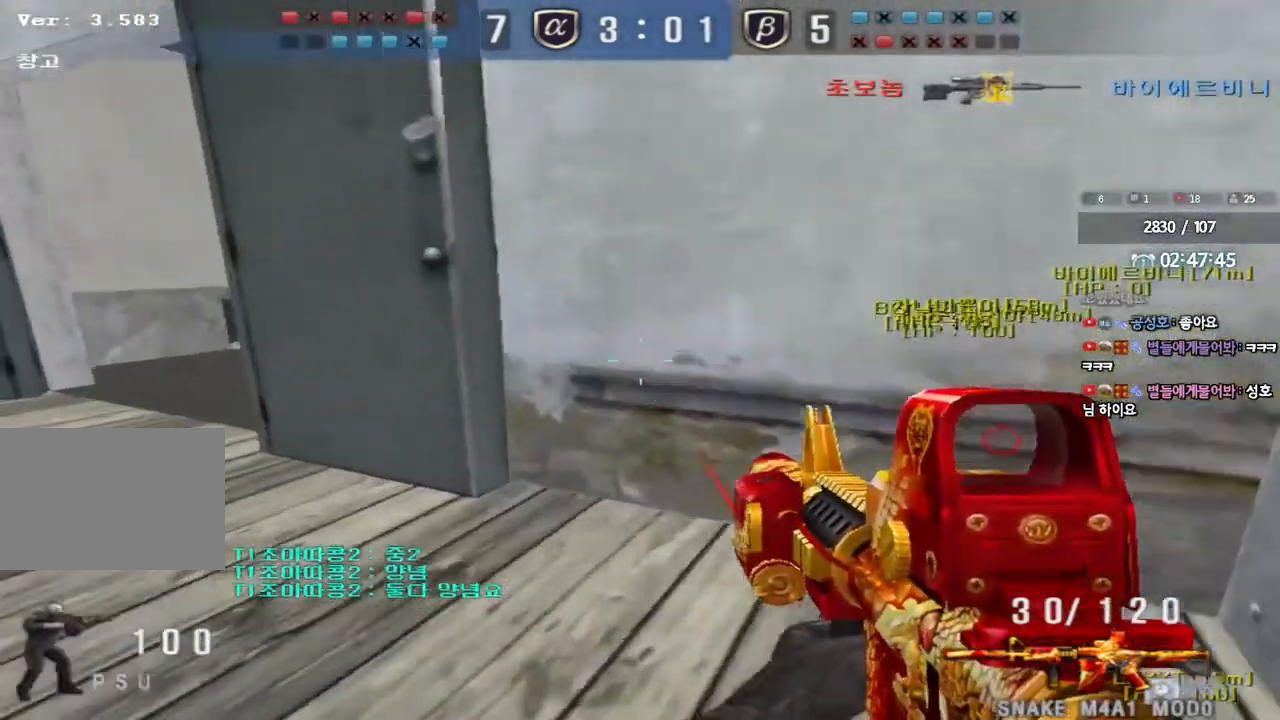
{"keys": ["a", "w"], "events": [[250, "ctrl", "down"], [267, "w", "up"], [300, "a", "up"], [367, "ctrl", "up"], [383, "w", "down"], [400, "a", "down"]]}
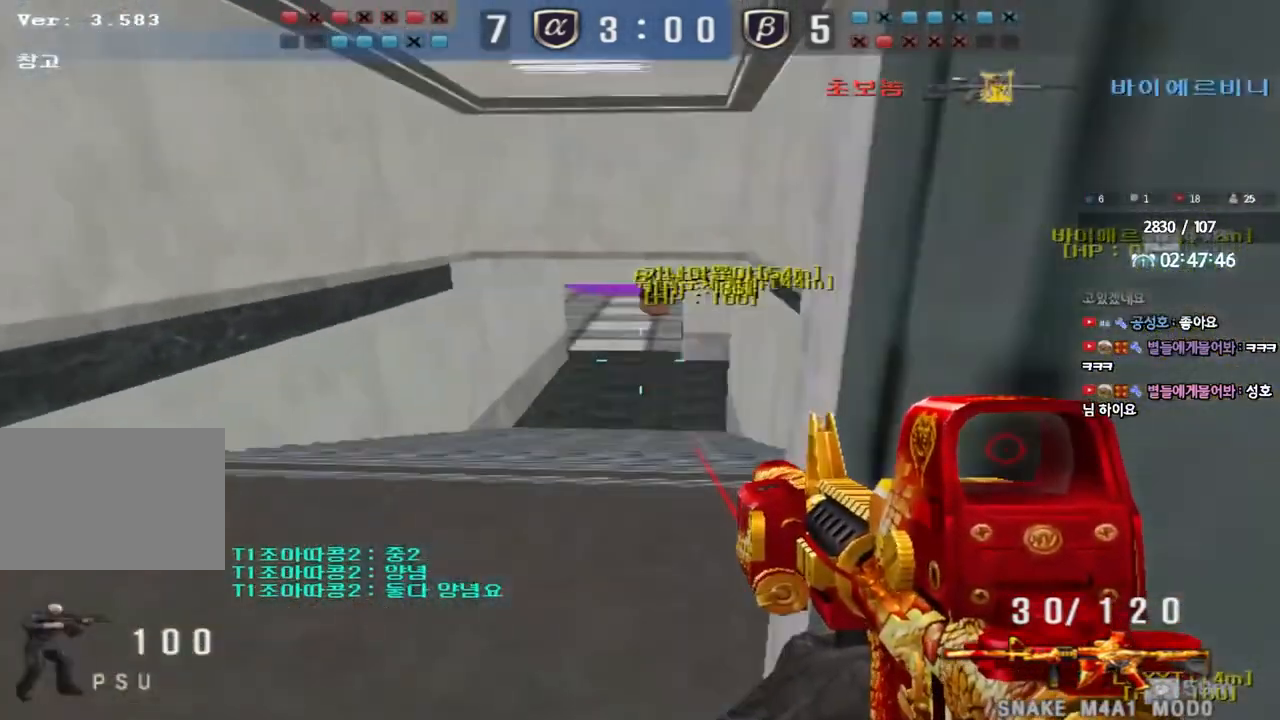
{"keys": ["d", "w"], "events": [[217, "ctrl", "down"], [217, "w", "up"], [233, "a", "up"], [283, "ctrl", "up"], [317, "d", "down"], [317, "w", "down"]]}
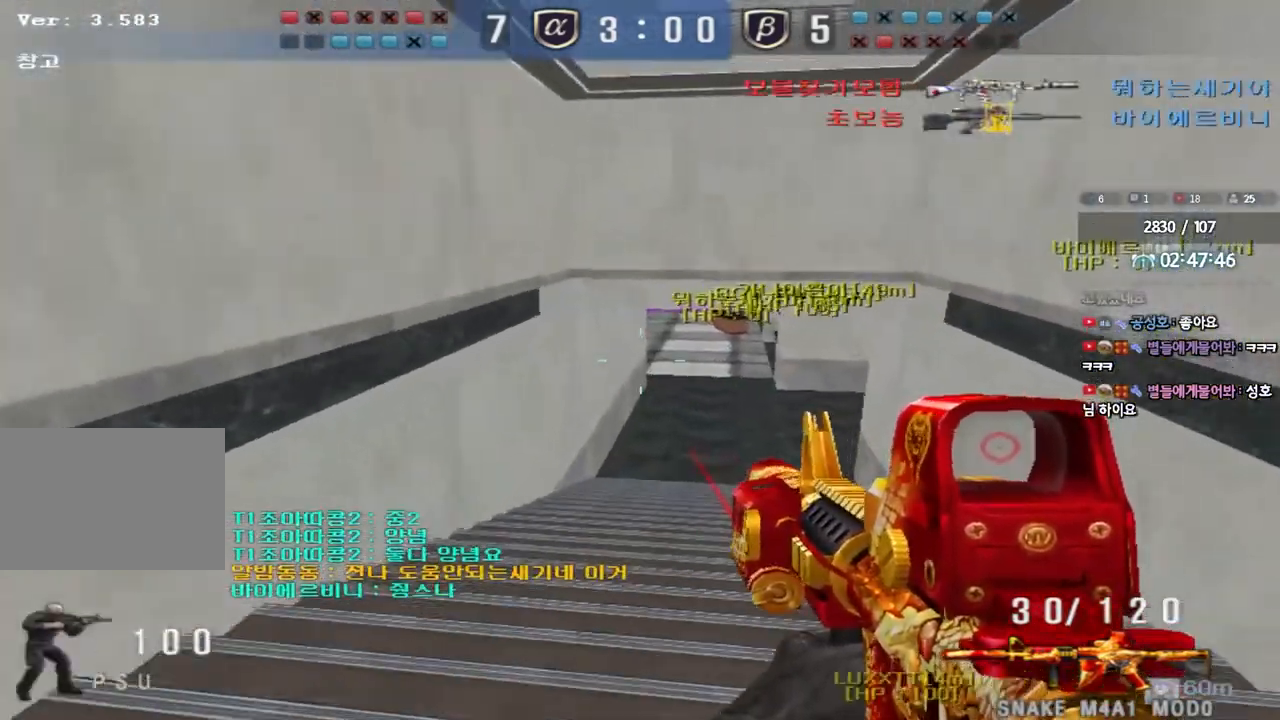
{"keys": ["a", "w"], "events": [[350, "ctrl", "down"], [350, "d", "up"], [367, "w", "up"], [450, "a", "down"], [450, "ctrl", "up"], [467, "w", "down"]]}
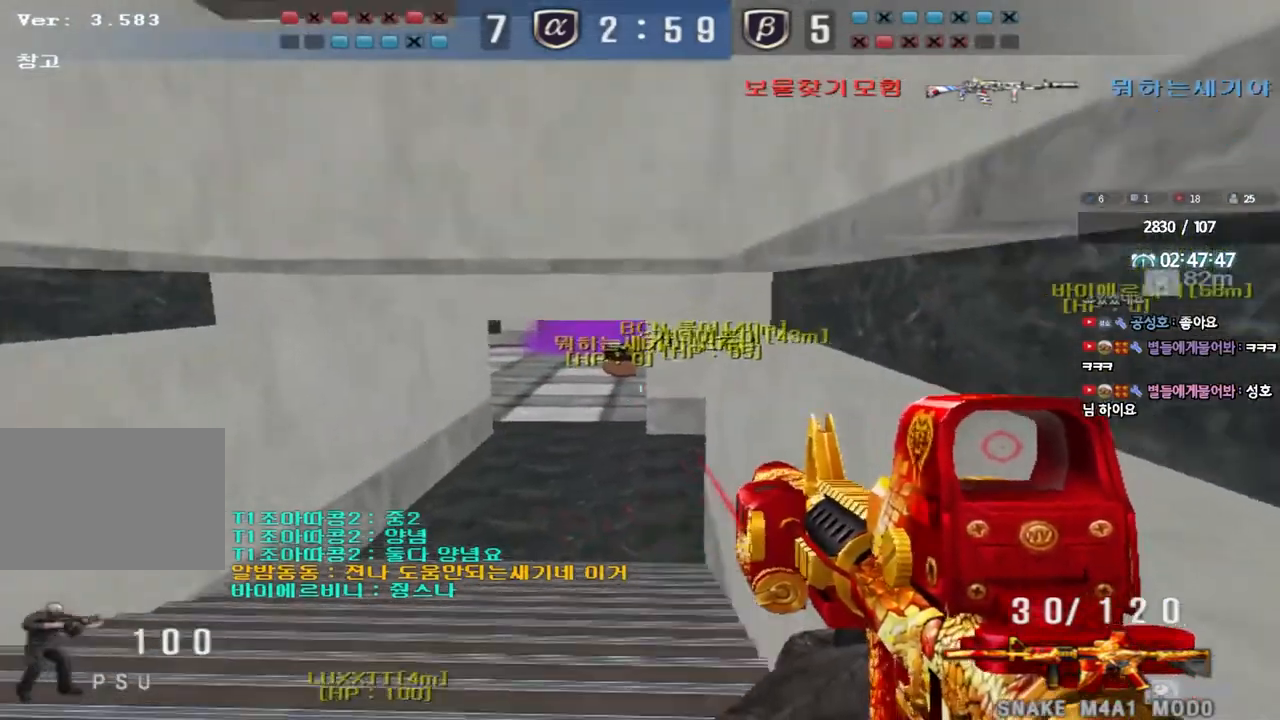
{"keys": ["d", "w"], "events": [[283, "ctrl", "down"], [283, "w", "up"], [300, "a", "up"], [383, "ctrl", "up"], [383, "w", "down"], [400, "d", "down"]]}
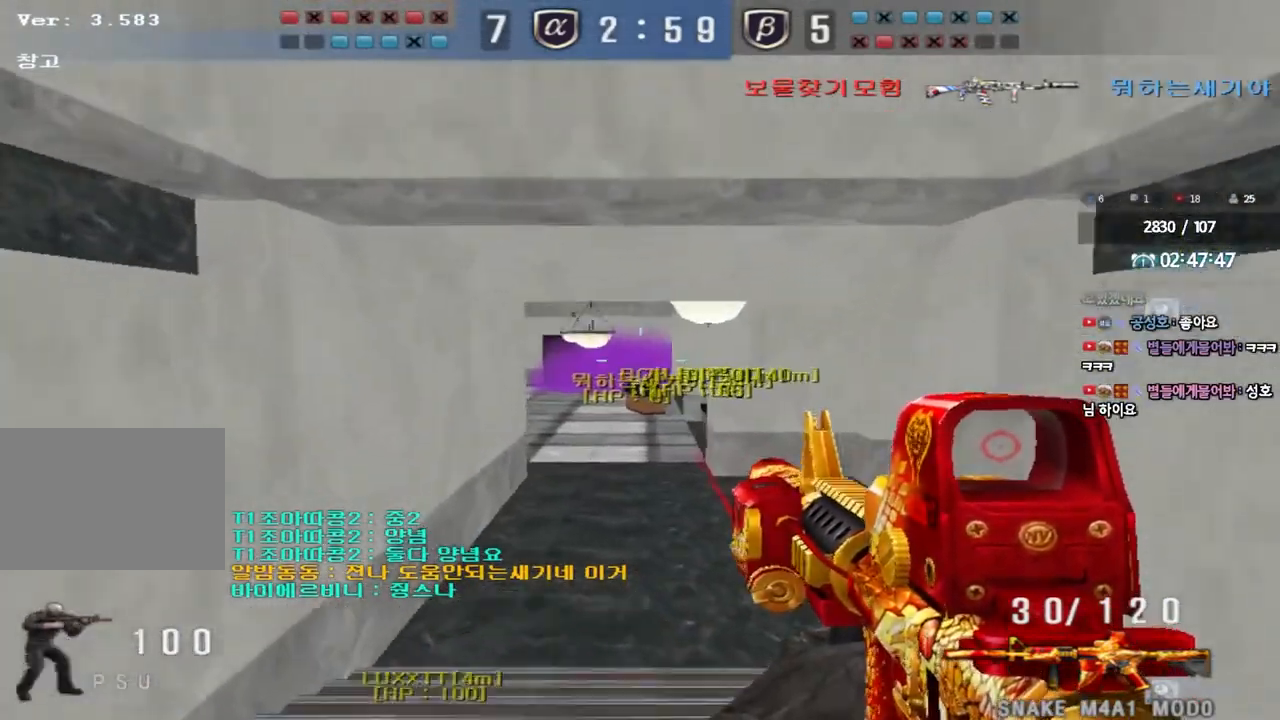
{"keys": ["a", "w"], "events": [[200, "ctrl", "down"], [200, "d", "up"], [200, "w", "up"], [283, "ctrl", "up"], [300, "a", "down"], [317, "w", "down"]]}
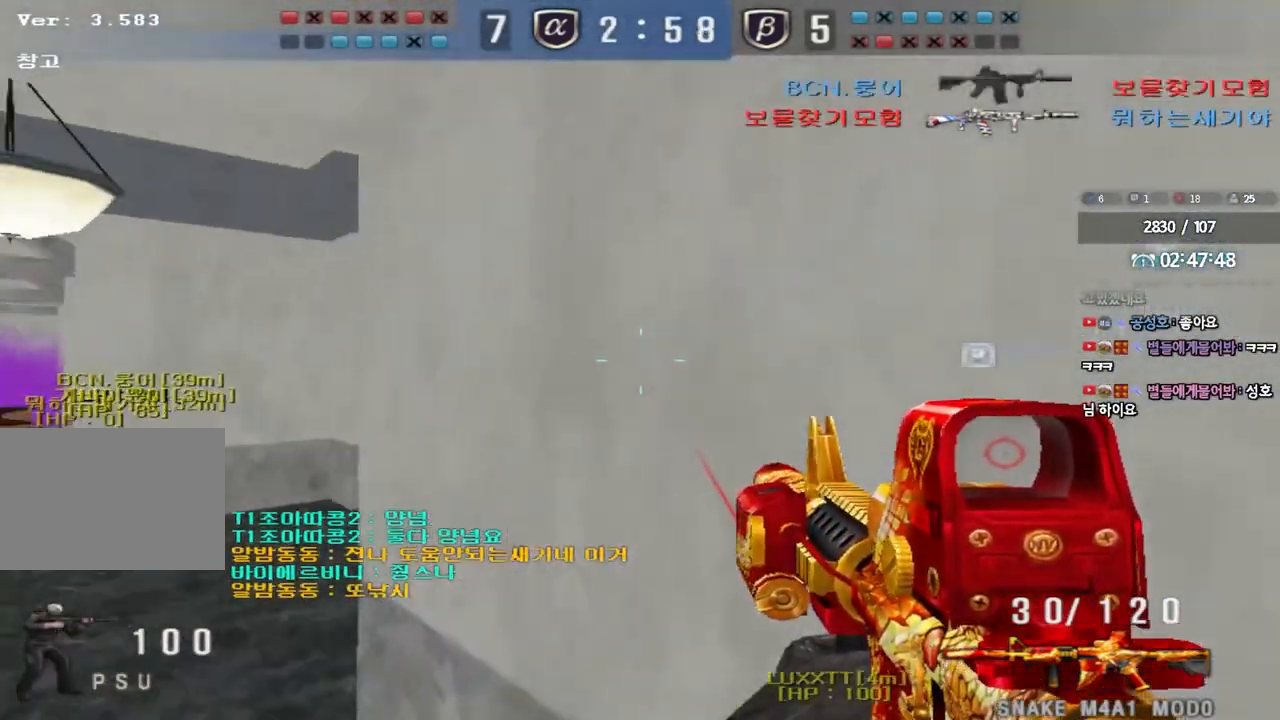
{"keys": ["a", "w"], "events": [[83, "ctrl", "down"], [100, "w", "up"], [117, "a", "up"], [217, "ctrl", "up"], [233, "a", "down"], [233, "w", "down"]]}
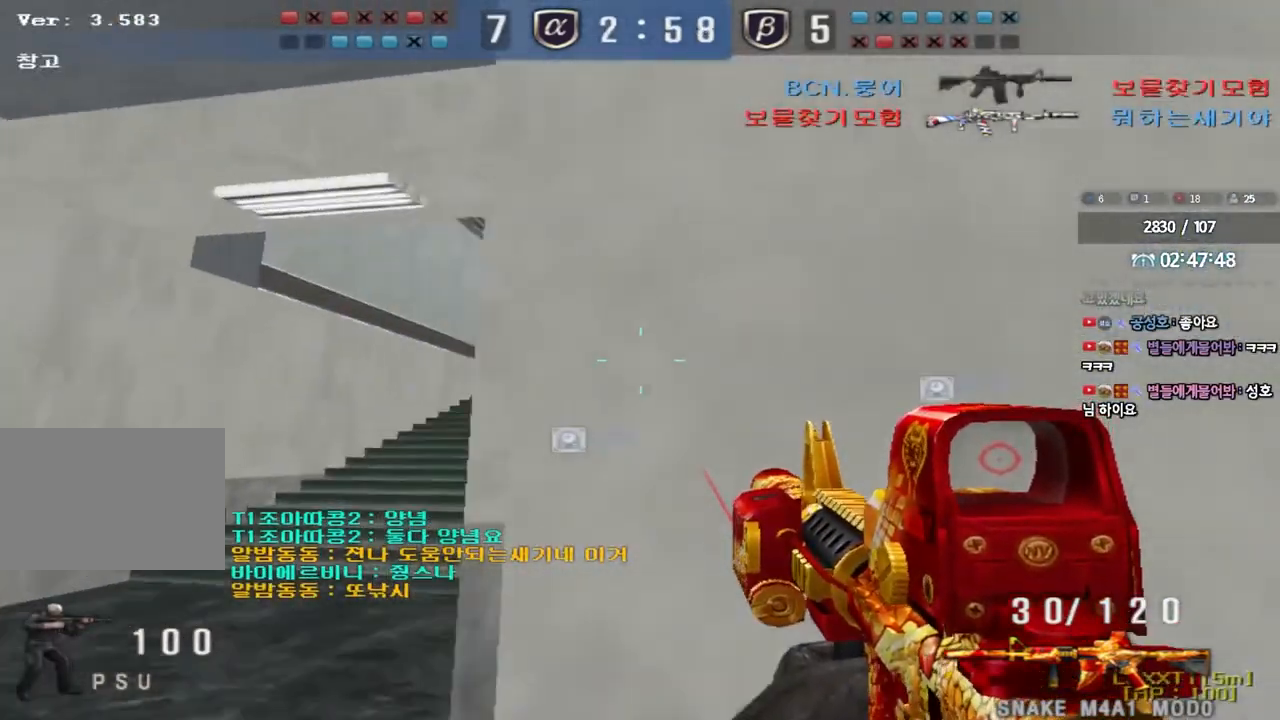
{"keys": ["ctrl"], "events": [[33, "ctrl", "down"], [50, "a", "up"], [50, "w", "up"], [133, "ctrl", "up"], [133, "w", "down"], [167, "a", "down"], [433, "ctrl", "down"], [433, "w", "up"], [450, "a", "up"]]}
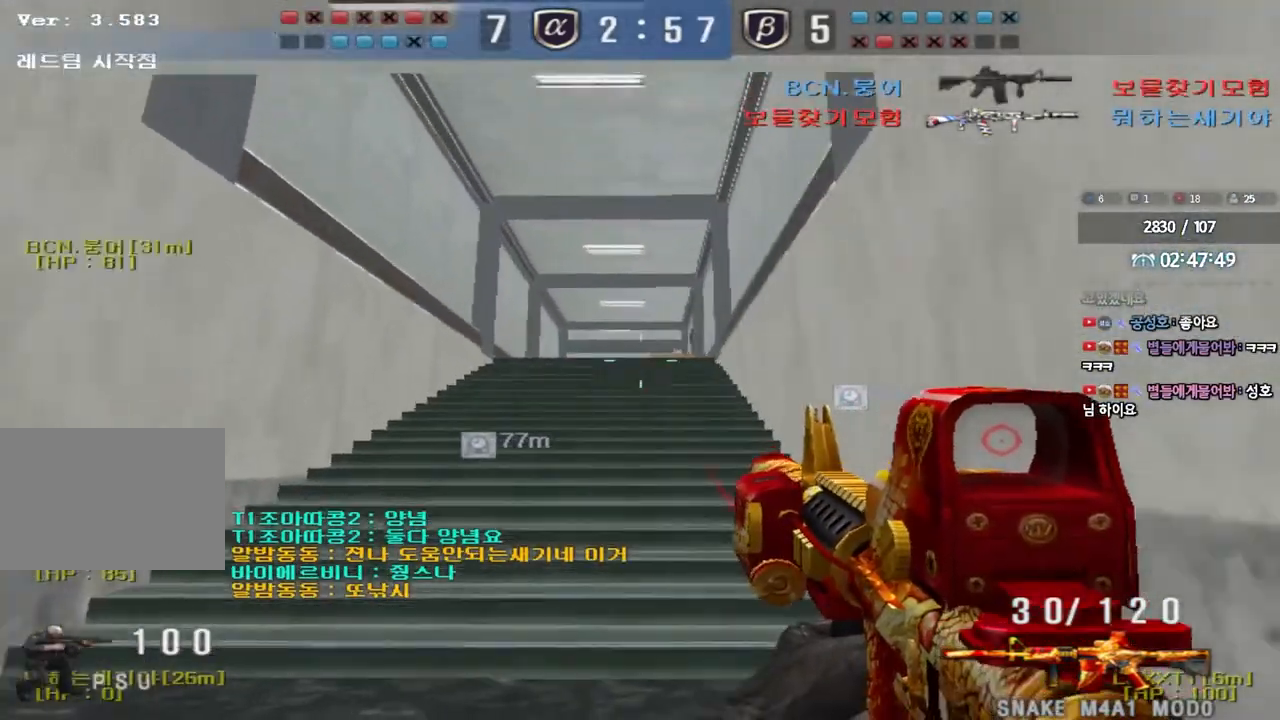
{"keys": ["d", "w"], "events": [[33, "ctrl", "up"], [33, "w", "down"], [50, "a", "down"], [350, "ctrl", "down"], [367, "a", "up"], [367, "w", "up"], [450, "ctrl", "up"], [450, "w", "down"], [483, "d", "down"]]}
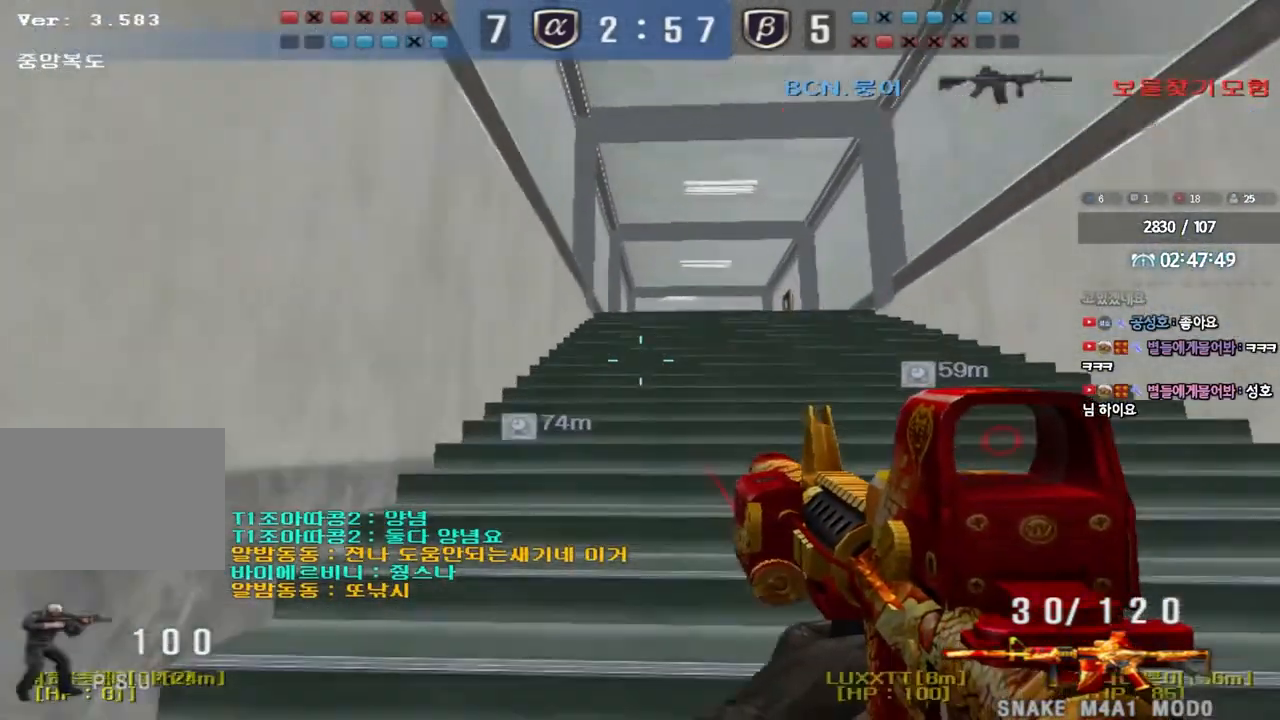
{"keys": ["d", "w"], "events": [[250, "d", "up"], [267, "ctrl", "down"], [283, "w", "up"], [350, "ctrl", "up"], [367, "d", "down"], [367, "w", "down"]]}
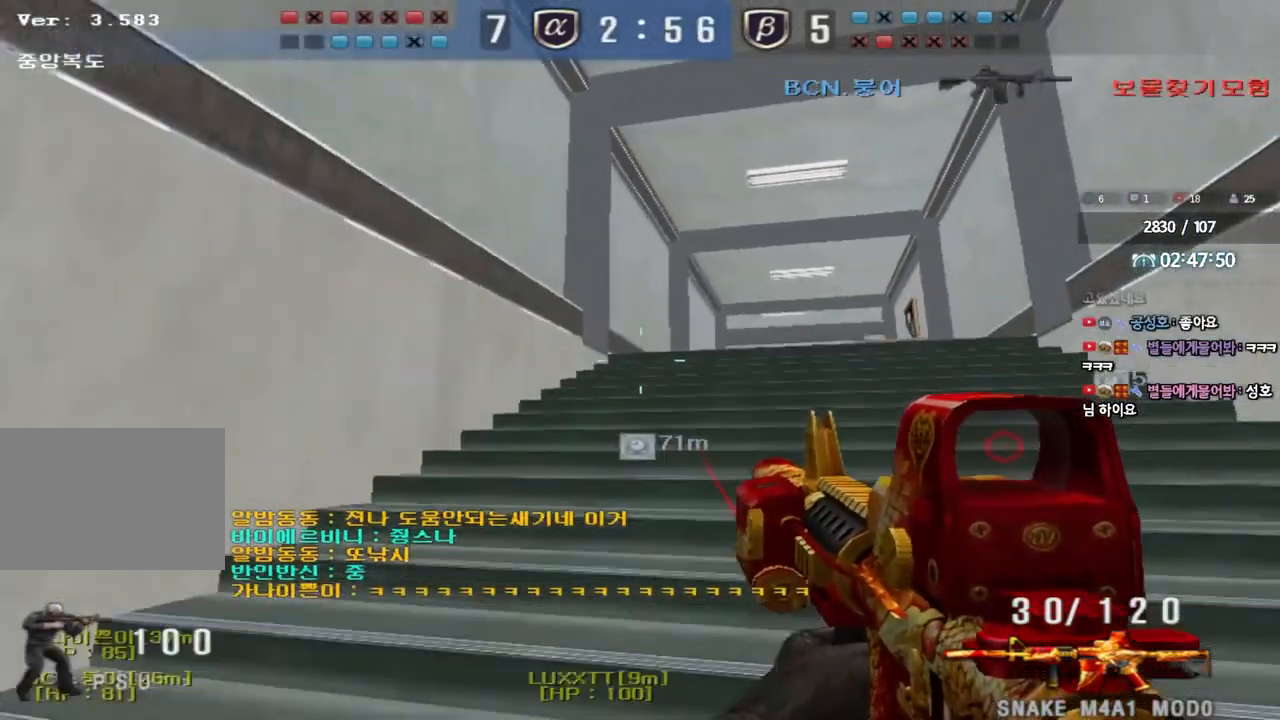
{"keys": ["a", "w"], "events": [[83, "ctrl", "down"], [83, "d", "up"], [100, "w", "up"], [183, "ctrl", "up"], [183, "d", "down"], [183, "w", "down"], [383, "ctrl", "down"], [400, "d", "up"], [400, "w", "up"], [483, "ctrl", "up"], [500, "a", "down"], [500, "w", "down"]]}
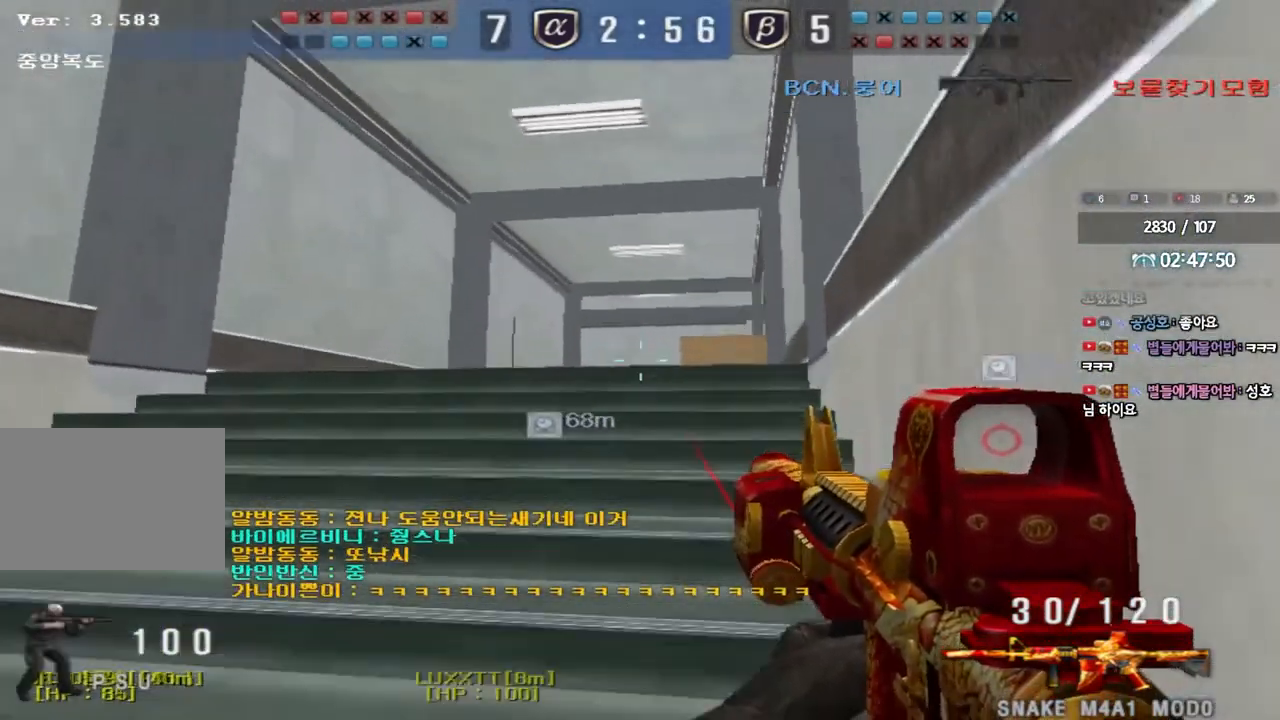
{"keys": ["a", "w"], "events": [[250, "ctrl", "down"], [267, "a", "up"], [267, "w", "up"], [367, "ctrl", "up"], [367, "w", "down"], [400, "a", "down"]]}
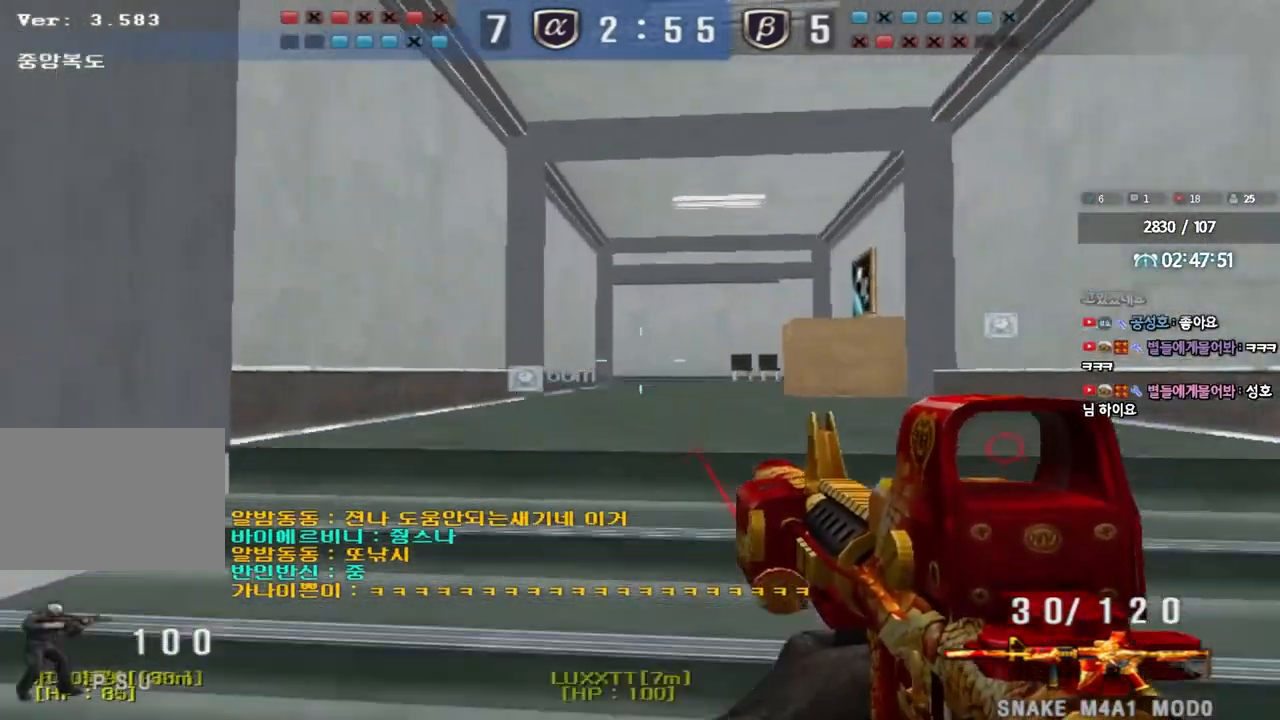
{"keys": ["d", "w"], "events": [[133, "w", "up"], [150, "ctrl", "down"], [167, "a", "up"], [217, "ctrl", "up"], [217, "w", "down"], [233, "d", "down"]]}
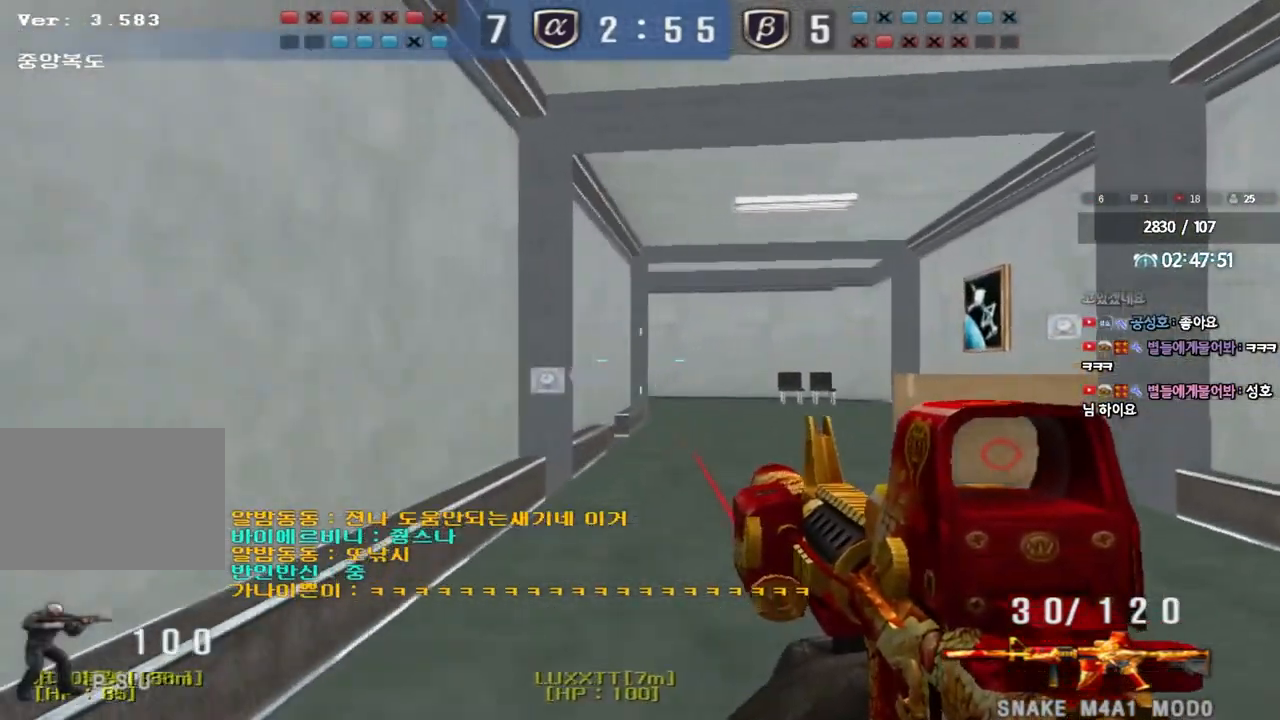
{"keys": ["d", "w"], "events": [[17, "ctrl", "down"], [17, "d", "up"], [33, "w", "up"], [117, "ctrl", "up"], [117, "w", "down"], [133, "d", "down"], [317, "d", "up"], [333, "ctrl", "down"], [350, "w", "up"], [400, "ctrl", "up"], [417, "d", "down"], [433, "w", "down"]]}
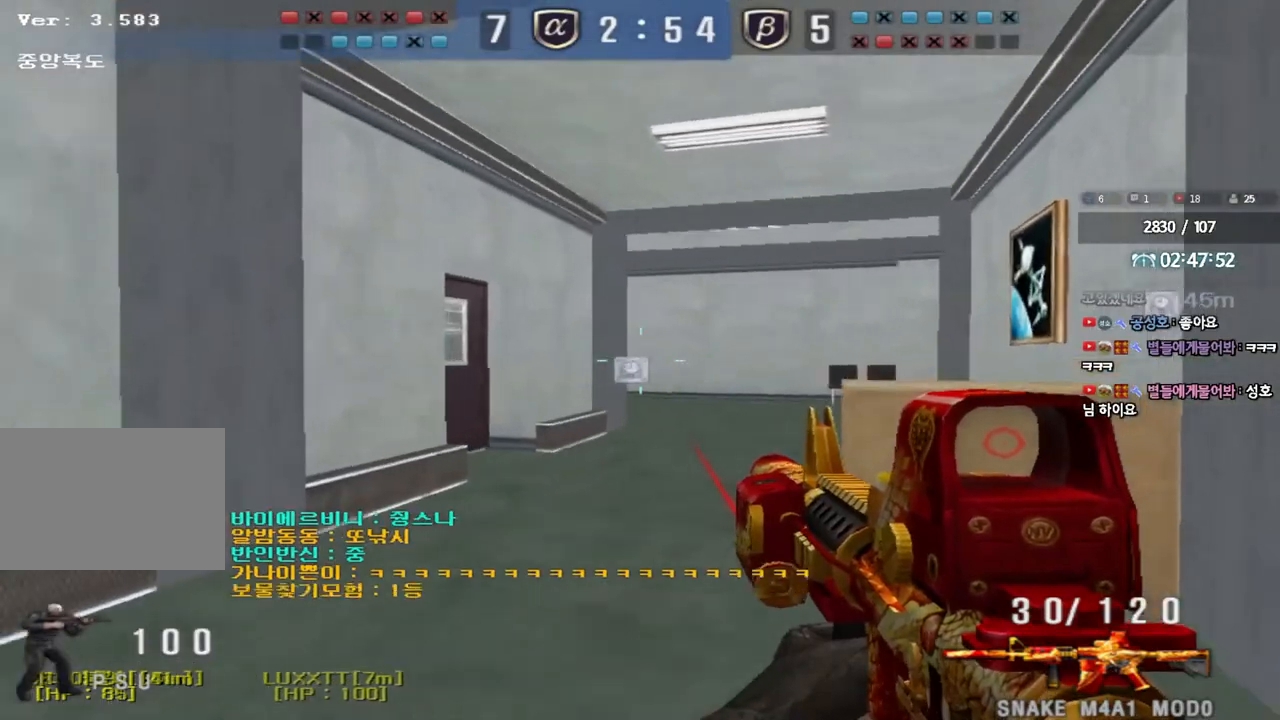
{"keys": ["a", "w"], "events": [[150, "ctrl", "down"], [150, "d", "up"], [150, "w", "up"], [250, "ctrl", "up"], [267, "a", "down"], [267, "w", "down"]]}
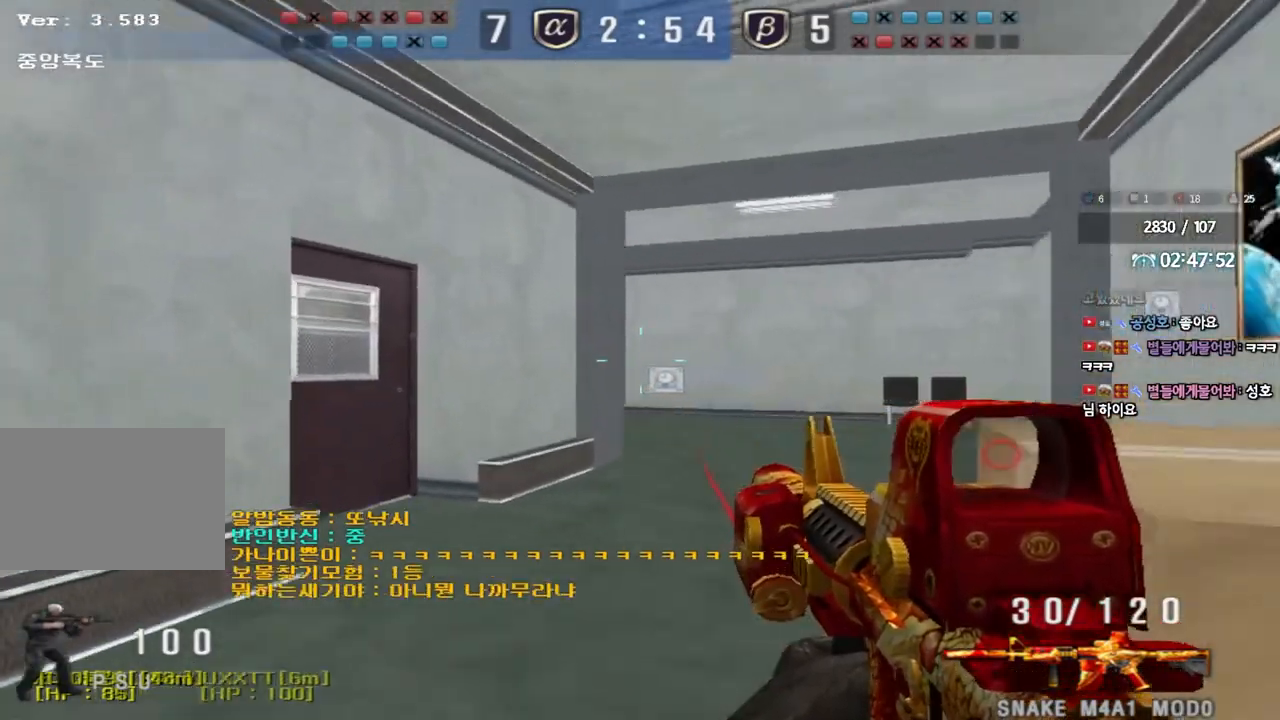
{"keys": [], "events": [[17, "ctrl", "down"], [33, "w", "up"], [50, "a", "up"], [117, "ctrl", "up"], [150, "w", "down"], [167, "a", "down"], [400, "ctrl", "down"], [400, "w", "up"], [417, "a", "up"], [500, "ctrl", "up"]]}
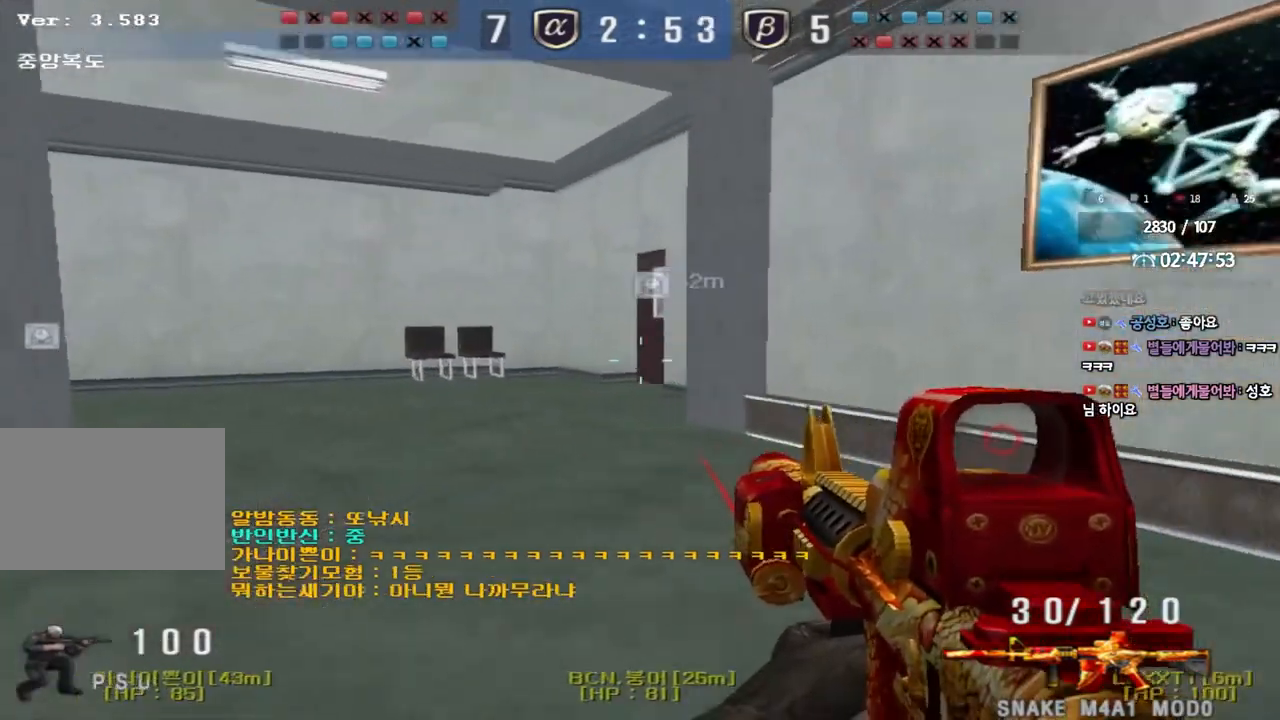
{"keys": ["d", "w"], "events": [[17, "a", "down"], [17, "w", "down"], [250, "ctrl", "down"], [250, "w", "up"], [267, "a", "up"], [317, "ctrl", "up"], [317, "w", "down"], [333, "d", "down"]]}
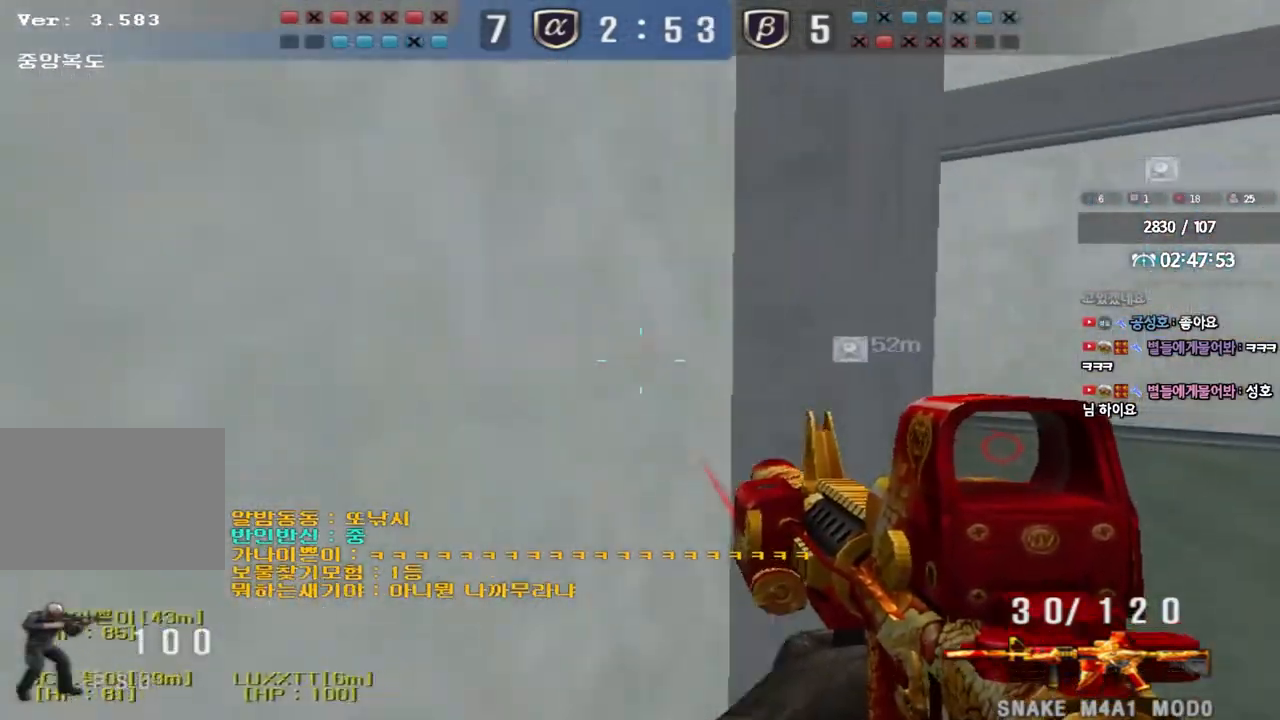
{"keys": ["ctrl", "w"], "events": [[67, "d", "up"], [83, "ctrl", "down"], [100, "w", "up"], [167, "ctrl", "up"], [183, "d", "down"], [183, "w", "down"], [500, "ctrl", "down"], [500, "d", "up"]]}
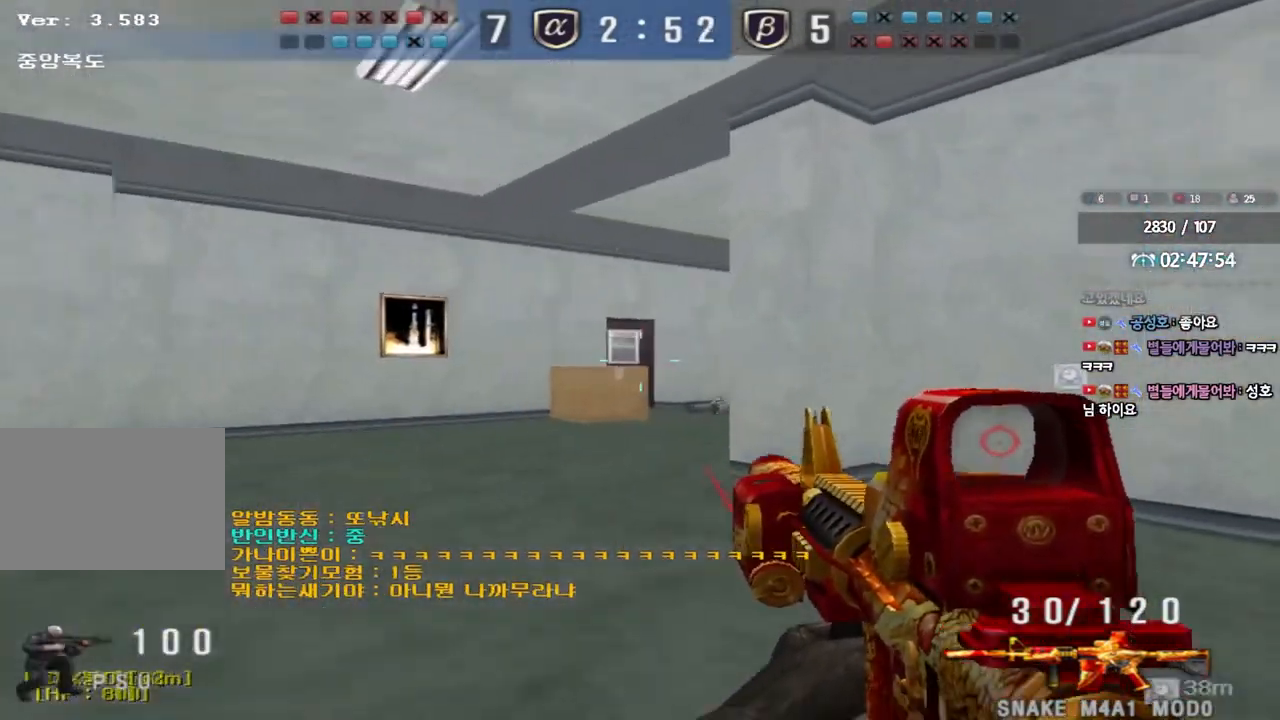
{"keys": ["d", "tab", "w"], "events": [[17, "w", "up"], [67, "ctrl", "up"], [100, "d", "down"], [100, "w", "down"], [350, "ctrl", "down"], [350, "d", "up"], [350, "w", "up"], [400, "tab", "down"], [433, "d", "down"], [433, "w", "down"], [450, "ctrl", "up"]]}
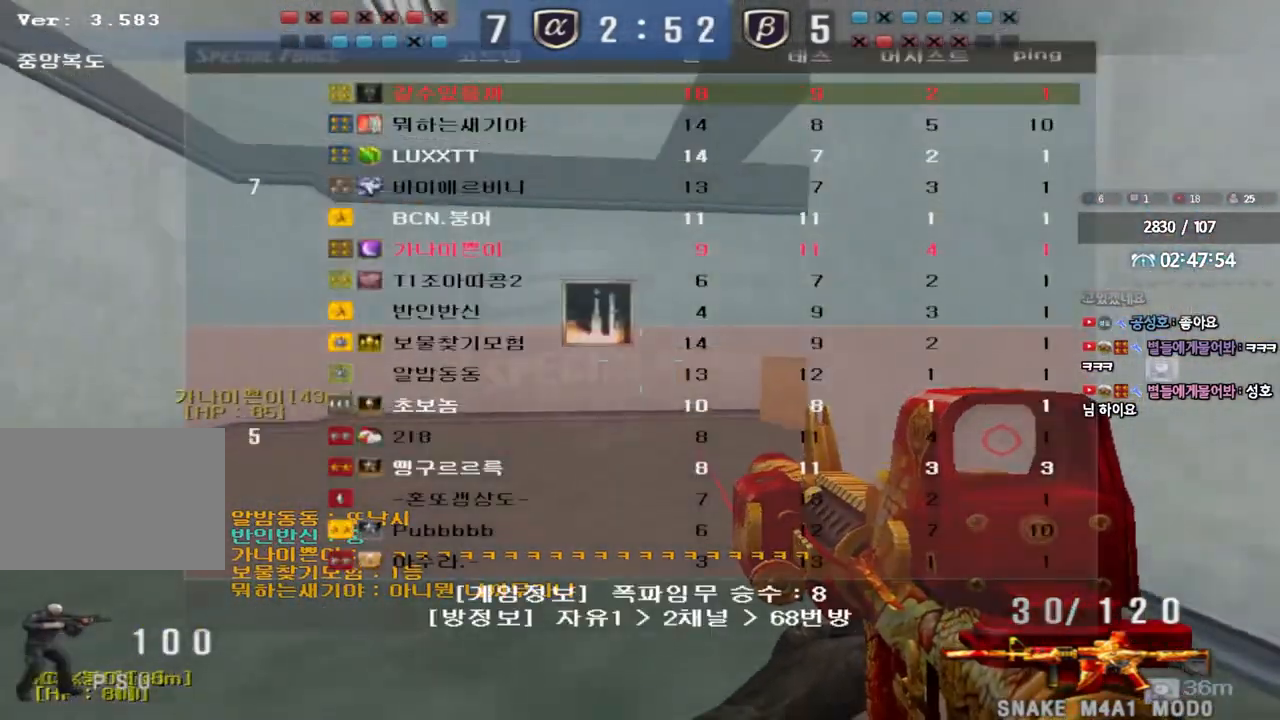
{"keys": ["a", "w"], "events": [[83, "d", "up"], [100, "ctrl", "down"], [100, "w", "up"], [133, "tab", "up"], [200, "a", "down"], [217, "w", "down"], [233, "ctrl", "up"]]}
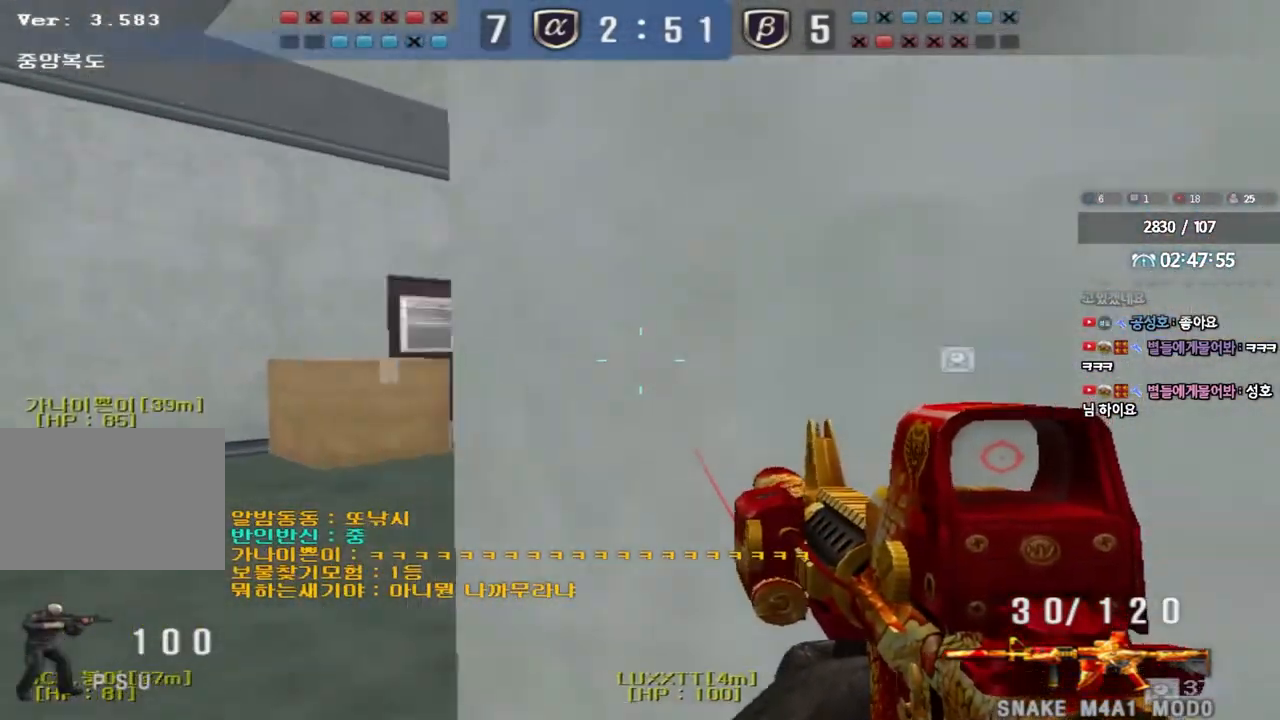
{"keys": ["a", "w"], "events": [[100, "ctrl", "down"], [117, "w", "up"], [133, "a", "up"], [200, "ctrl", "up"], [233, "w", "down"], [250, "a", "down"]]}
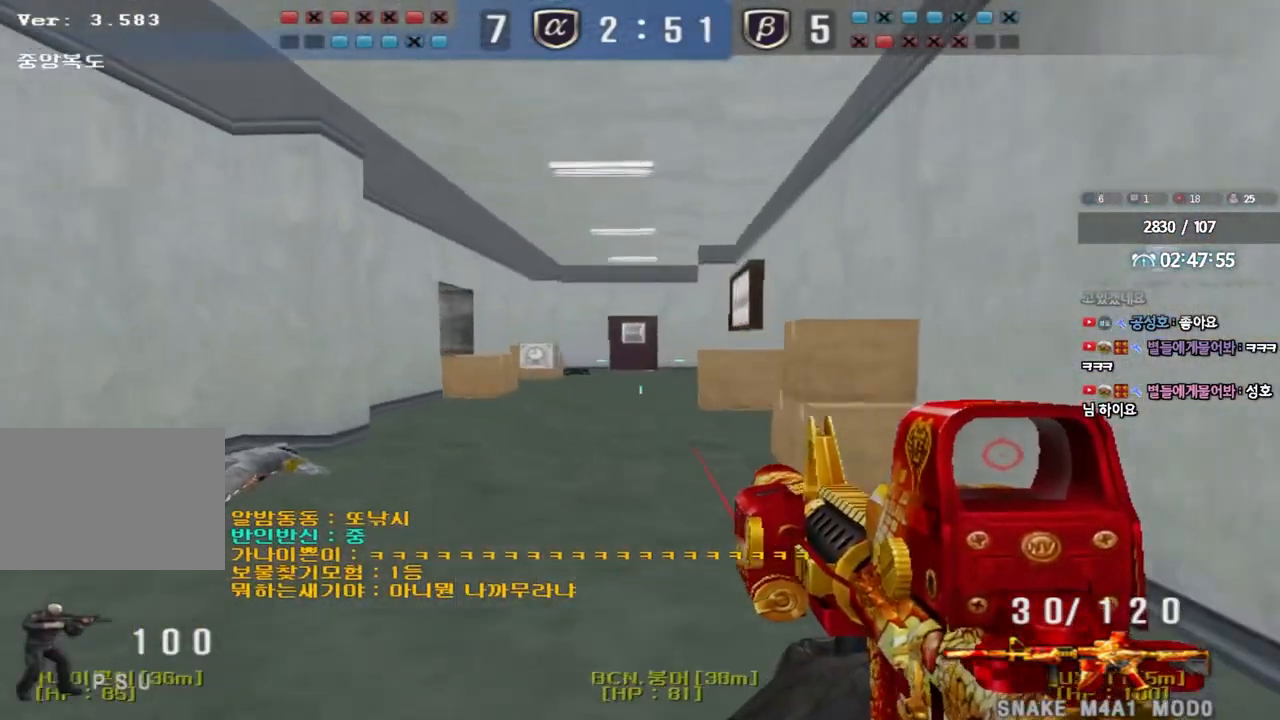
{"keys": ["a", "w"], "events": [[17, "ctrl", "down"], [17, "w", "up"], [33, "a", "up"], [100, "ctrl", "up"], [133, "w", "down"], [150, "a", "down"], [400, "ctrl", "down"], [400, "w", "up"], [417, "a", "up"], [483, "a", "down"], [483, "w", "down"], [500, "ctrl", "up"]]}
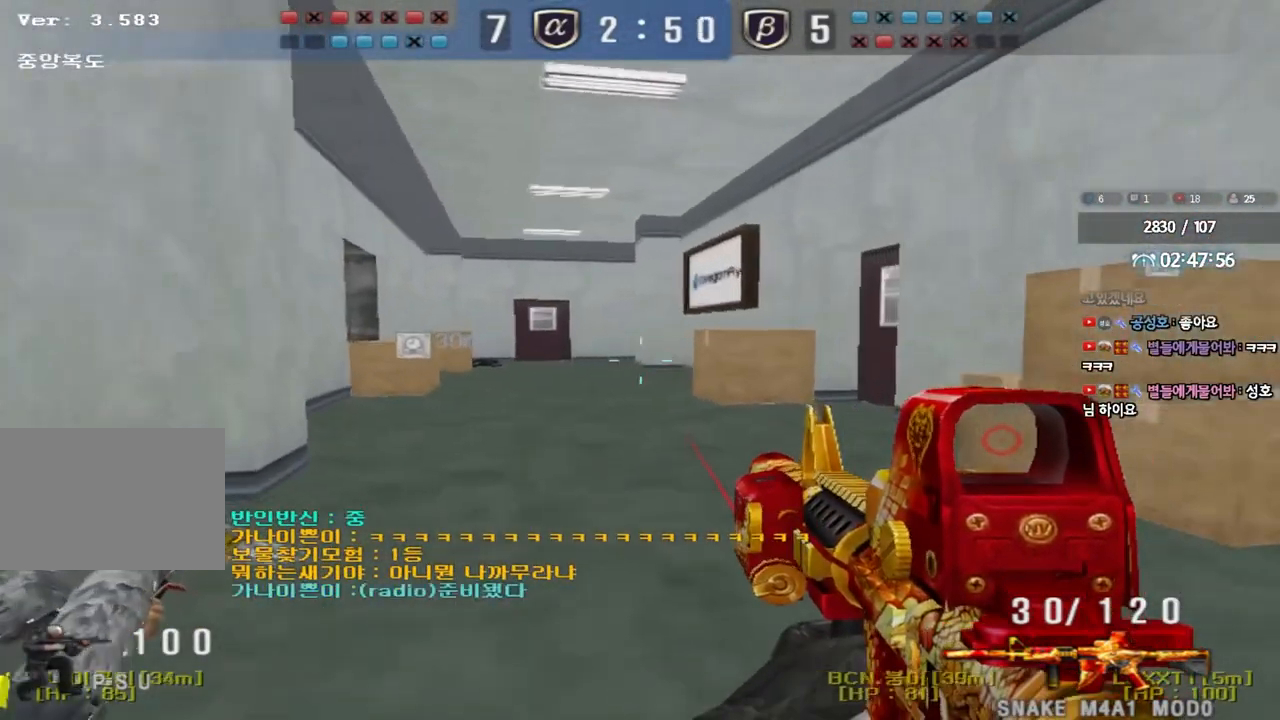
{"keys": ["d", "w"], "events": [[267, "w", "up"], [283, "ctrl", "down"], [300, "a", "up"], [350, "ctrl", "up"], [367, "d", "down"], [367, "w", "down"]]}